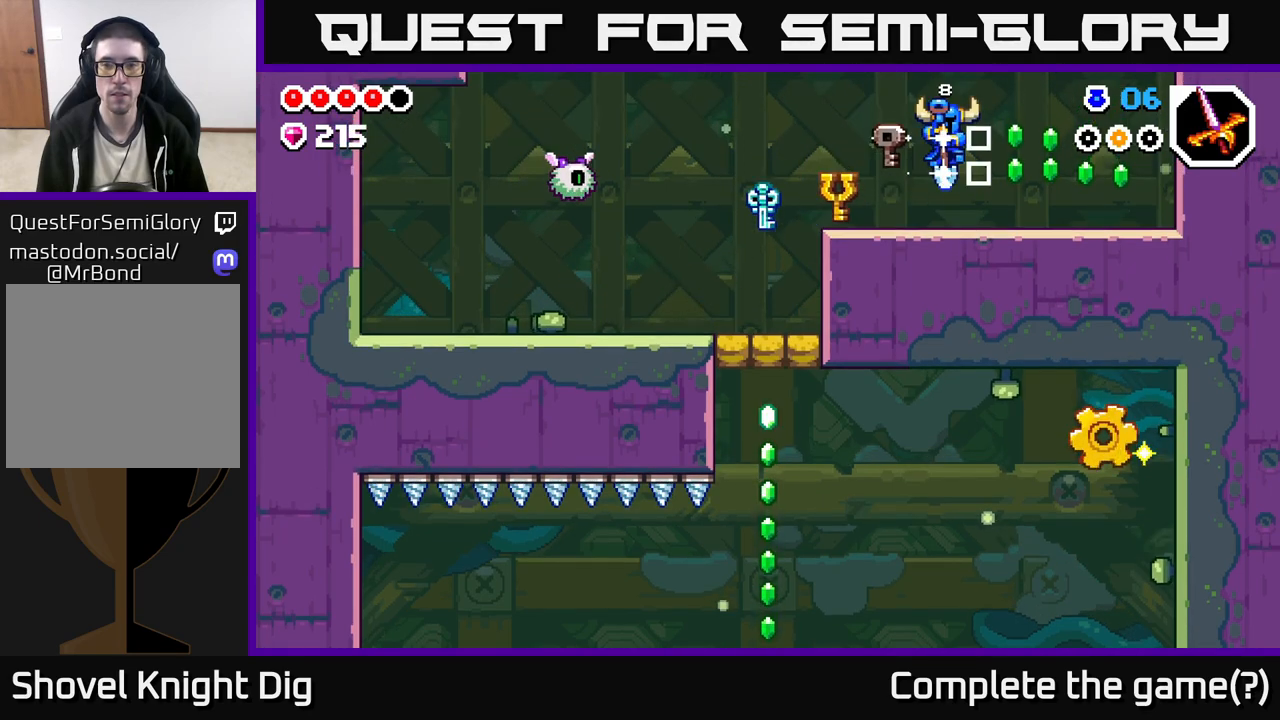
Gameplay with a controller (Xbox layout); each line is a JSON object with the inputs held at the frame after it. "events" lists button and stick changes between this image and that frame as [ms after this image, input, new state], when the widget could be followed in between.
{"buttons": [], "left_stick": "right", "right_stick": "center", "events": [[150, "A", "down"], [200, "A", "up"]]}
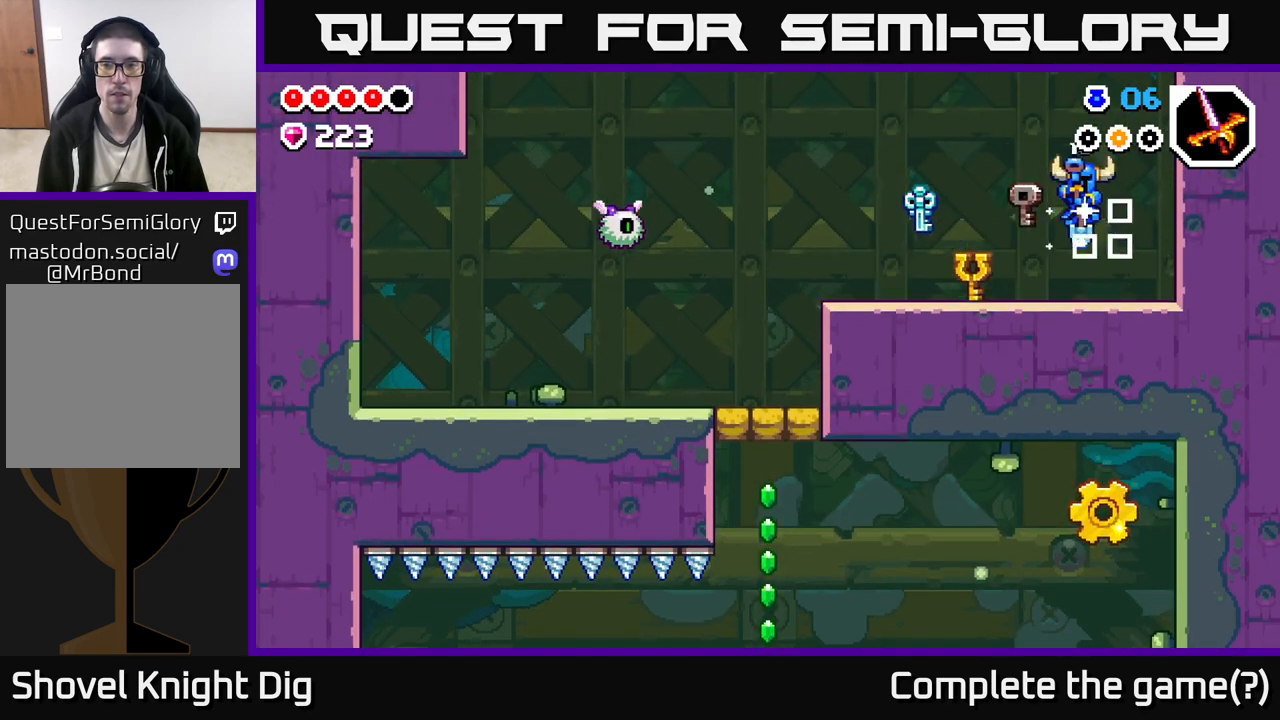
{"buttons": [], "left_stick": "left", "right_stick": "center", "events": [[150, "left_stick", "up-left"], [167, "A", "down"], [200, "A", "up"], [250, "left_stick", "left"]]}
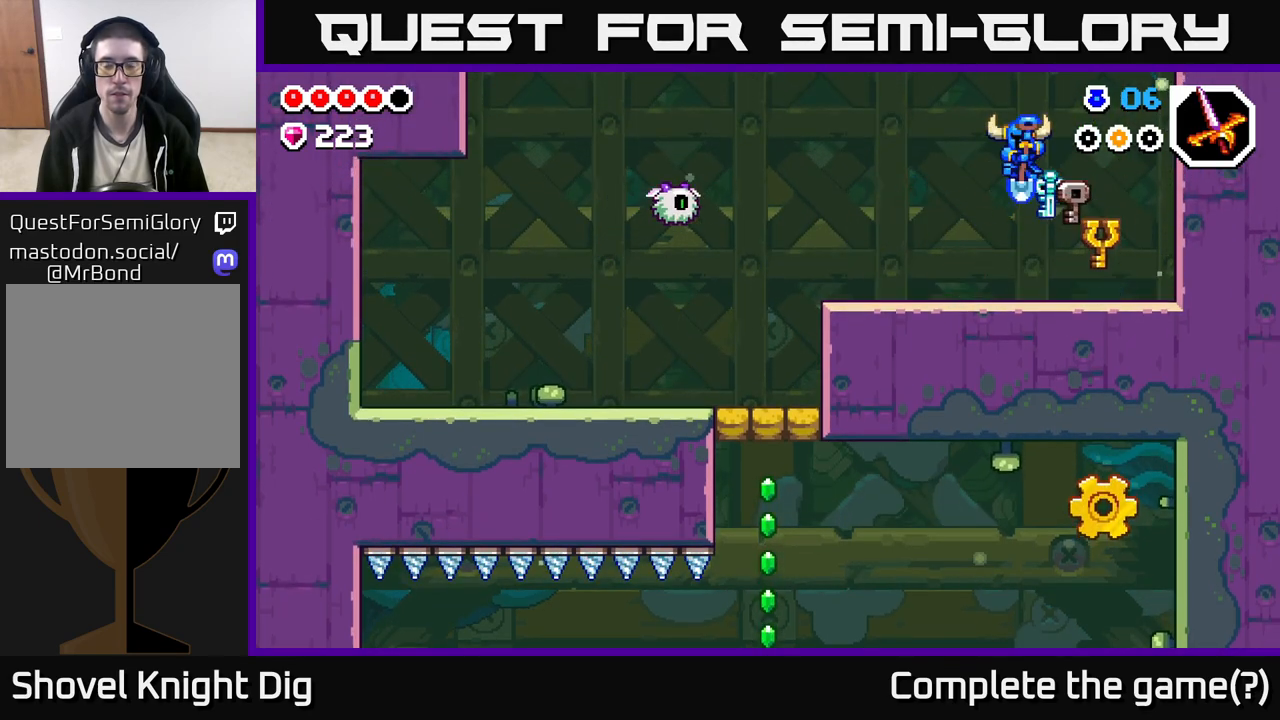
{"buttons": [], "left_stick": "left", "right_stick": "center", "events": [[317, "A", "down"], [400, "A", "up"]]}
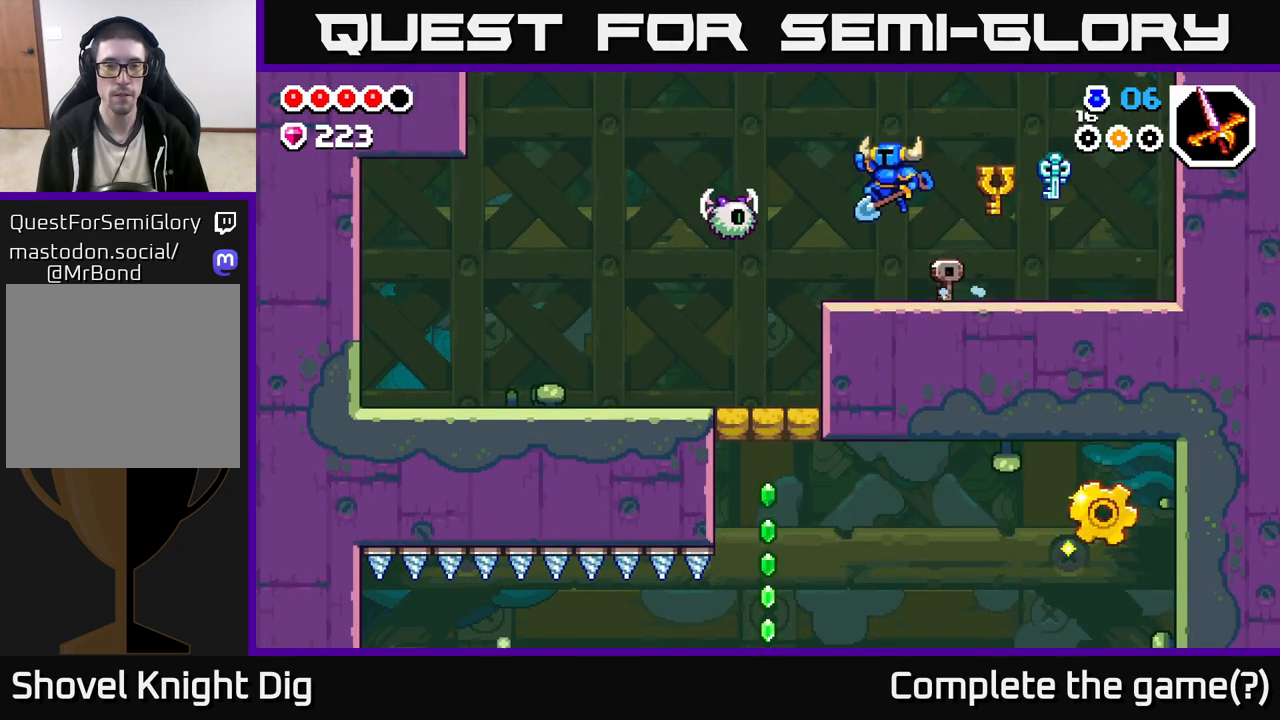
{"buttons": [], "left_stick": "center", "right_stick": "center", "events": [[33, "X", "down"], [100, "X", "up"], [367, "left_stick", "up-left"], [500, "left_stick", "center"]]}
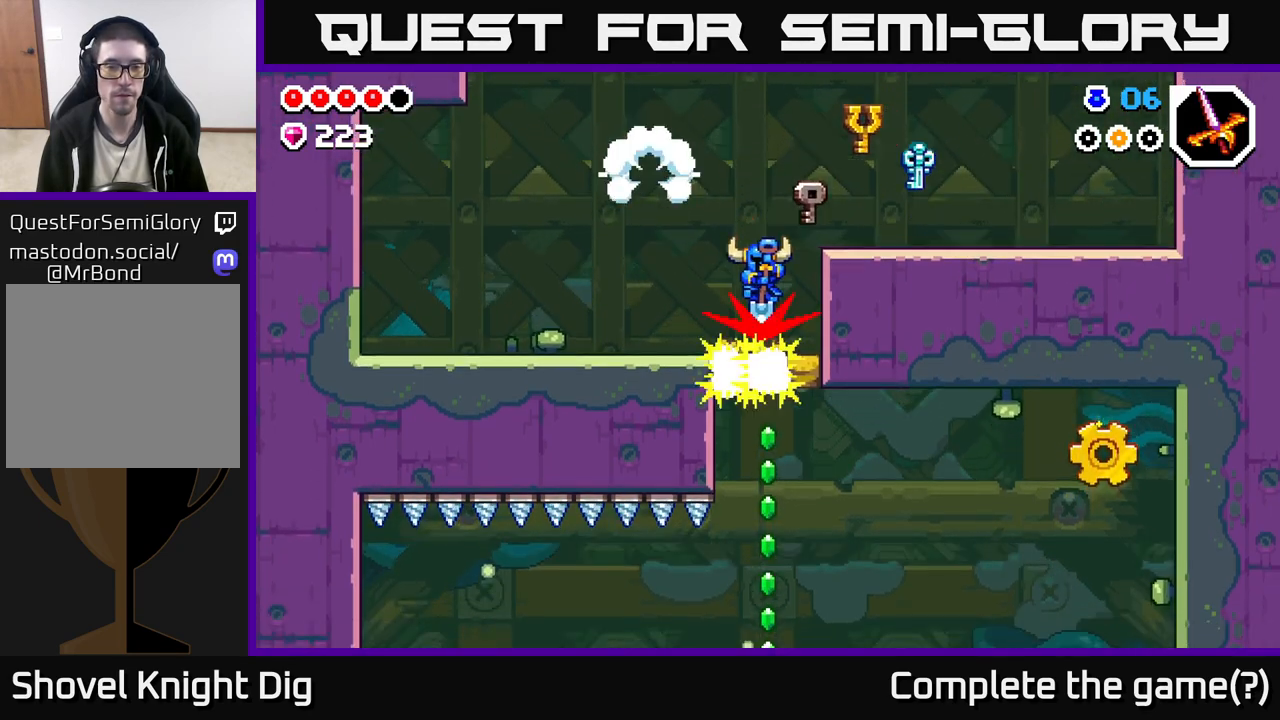
{"buttons": [], "left_stick": "center", "right_stick": "center", "events": [[33, "left_stick", "right"], [100, "left_stick", "down"], [167, "X", "down"], [217, "X", "up"], [400, "left_stick", "center"]]}
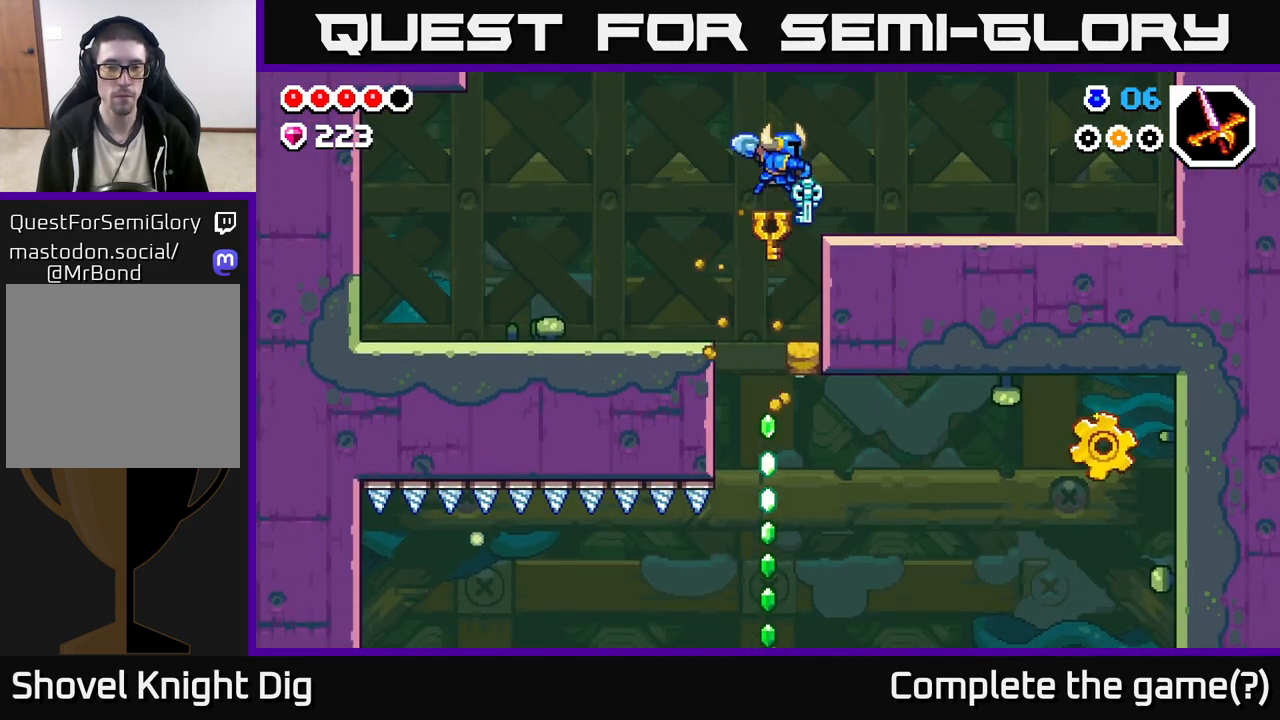
{"buttons": [], "left_stick": "center", "right_stick": "center", "events": [[150, "left_stick", "down"], [433, "left_stick", "center"]]}
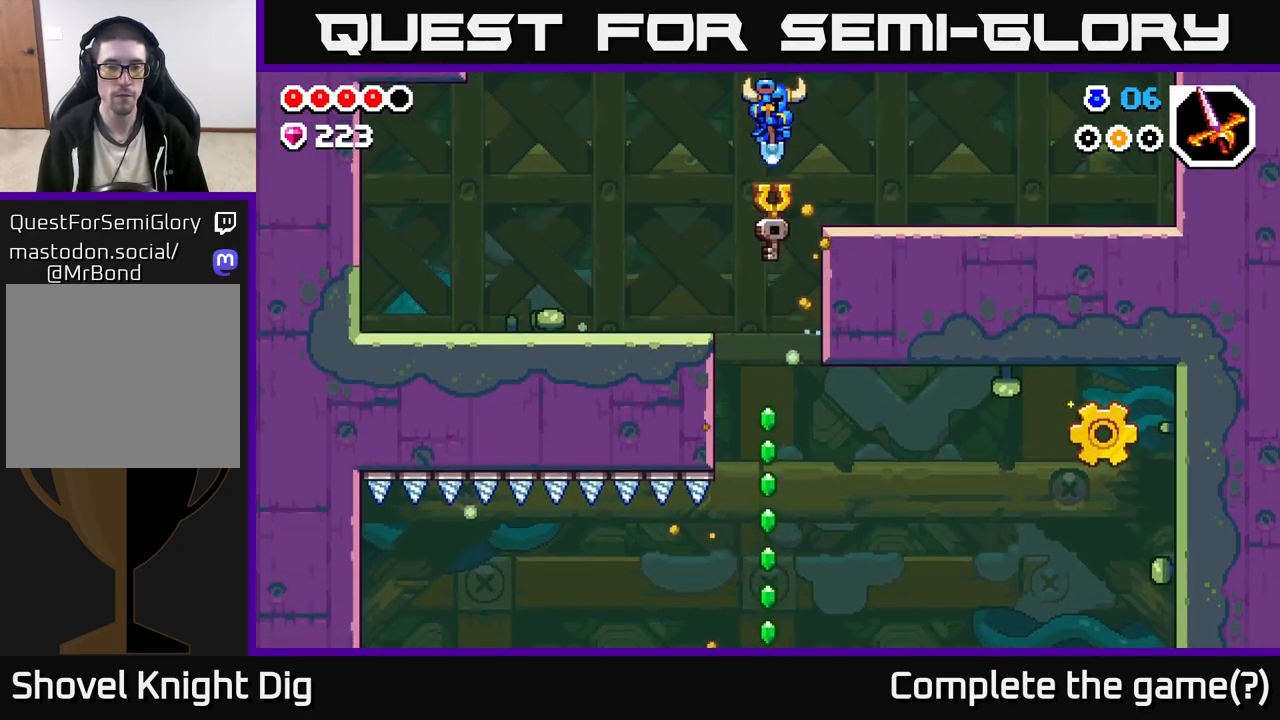
{"buttons": [], "left_stick": "center", "right_stick": "center", "events": []}
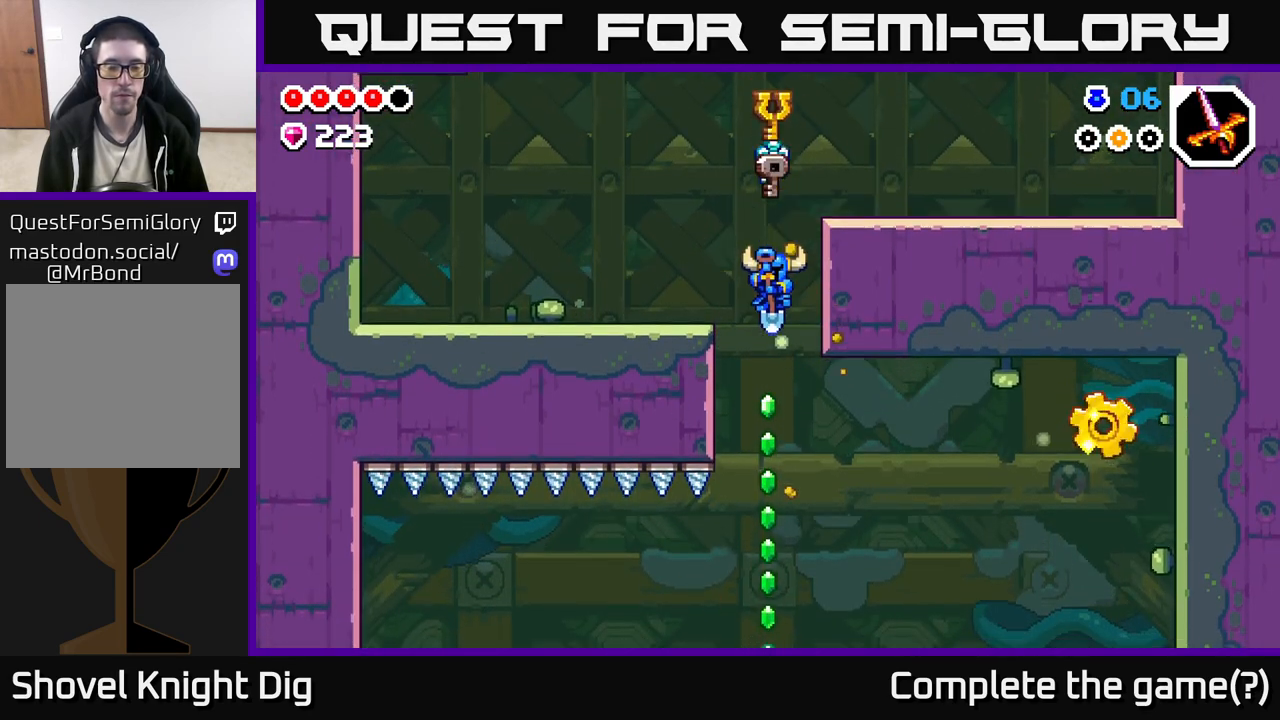
{"buttons": [], "left_stick": "center", "right_stick": "center", "events": []}
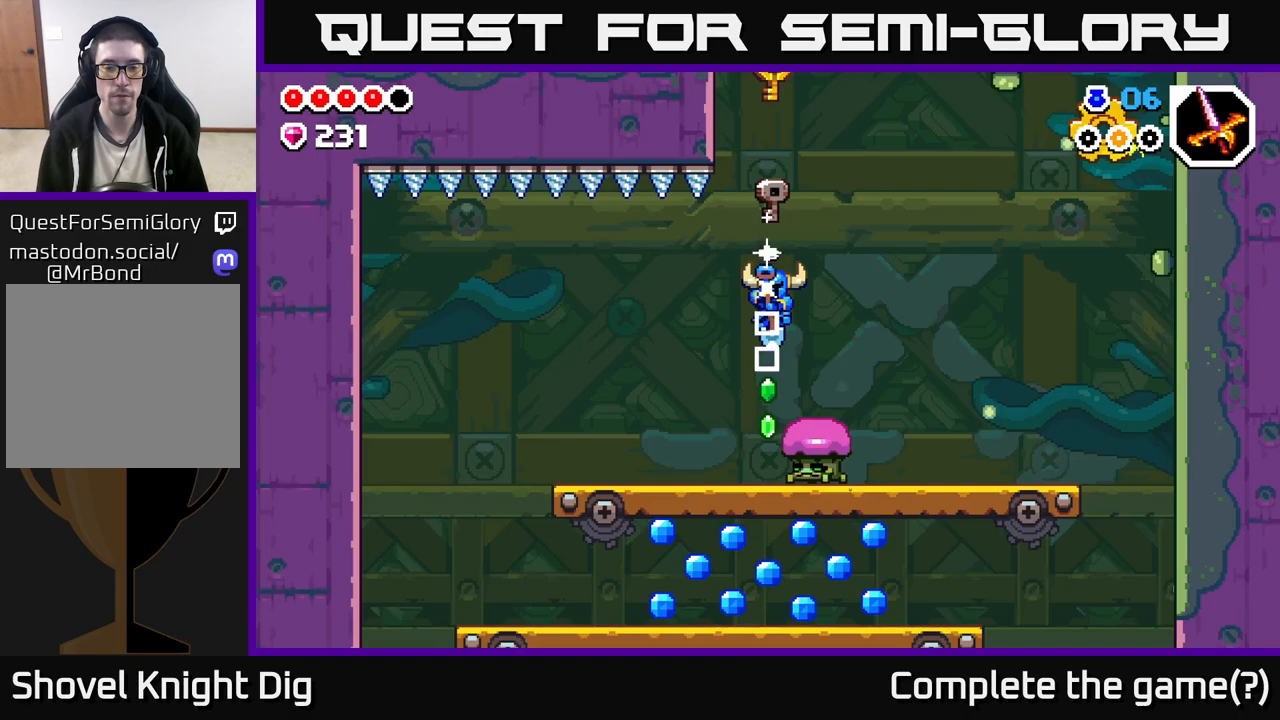
{"buttons": [], "left_stick": "right", "right_stick": "center", "events": [[83, "left_stick", "right"], [183, "A", "down"], [400, "A", "up"]]}
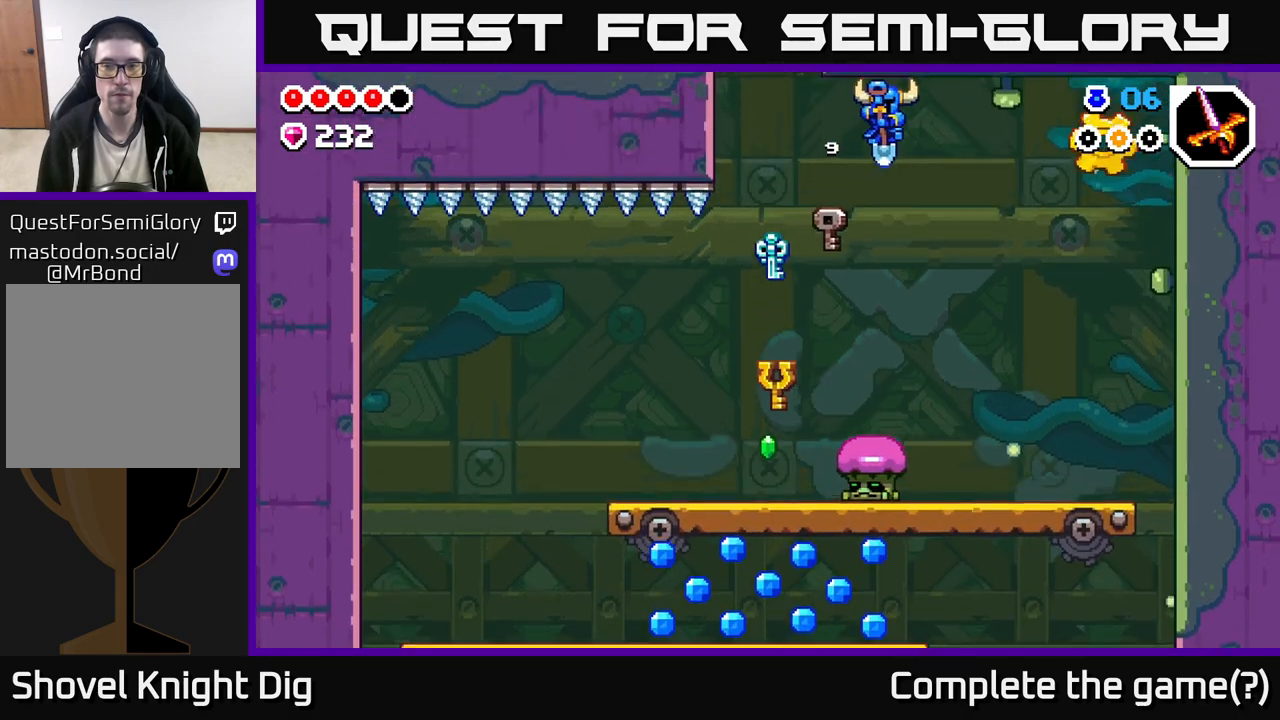
{"buttons": ["A"], "left_stick": "right", "right_stick": "center", "events": [[100, "left_stick", "center"], [283, "A", "down"], [367, "left_stick", "right"]]}
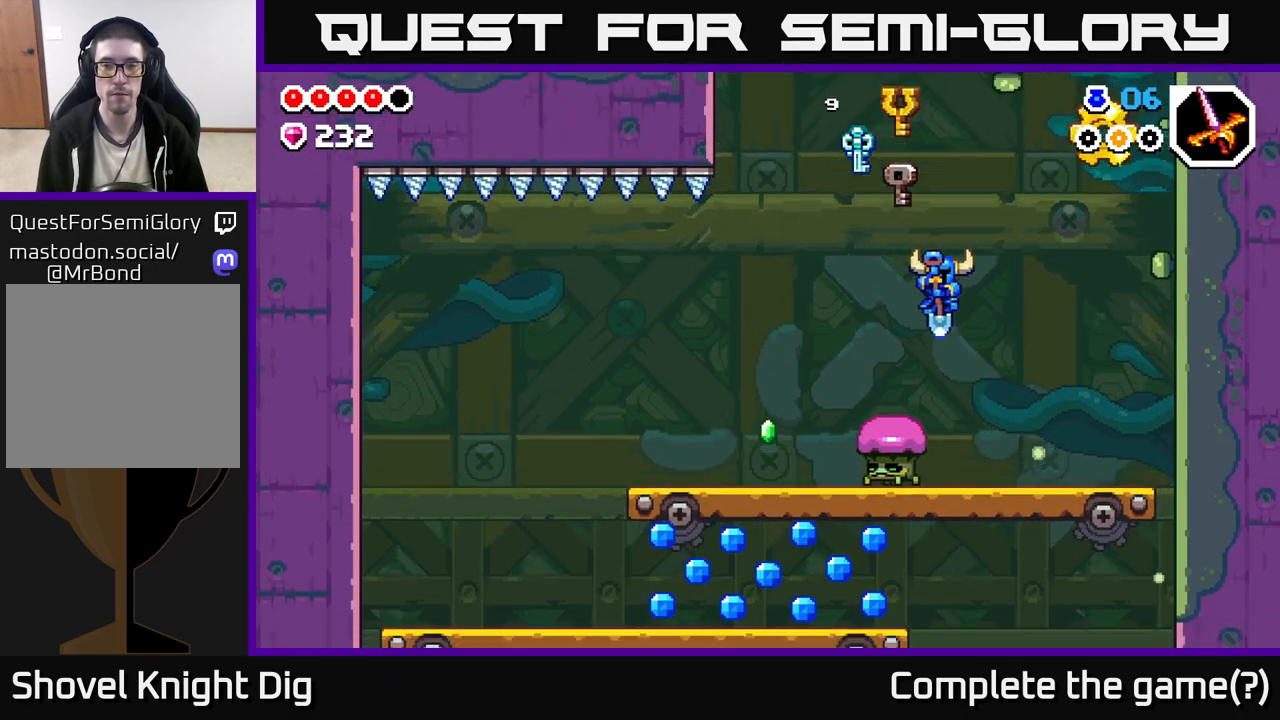
{"buttons": ["A"], "left_stick": "left", "right_stick": "center", "events": [[117, "left_stick", "center"], [233, "left_stick", "right"], [283, "A", "up"], [350, "A", "down"], [450, "left_stick", "left"]]}
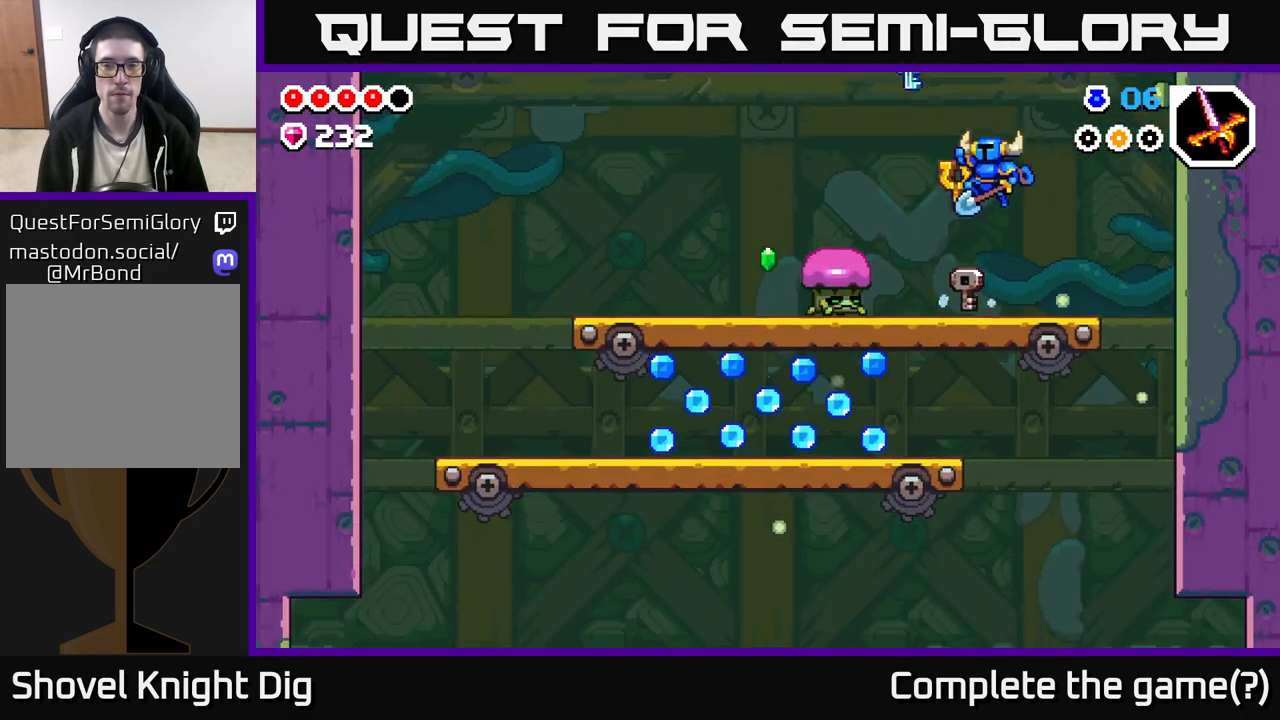
{"buttons": [], "left_stick": "right", "right_stick": "center", "events": [[350, "A", "up"], [367, "left_stick", "right"]]}
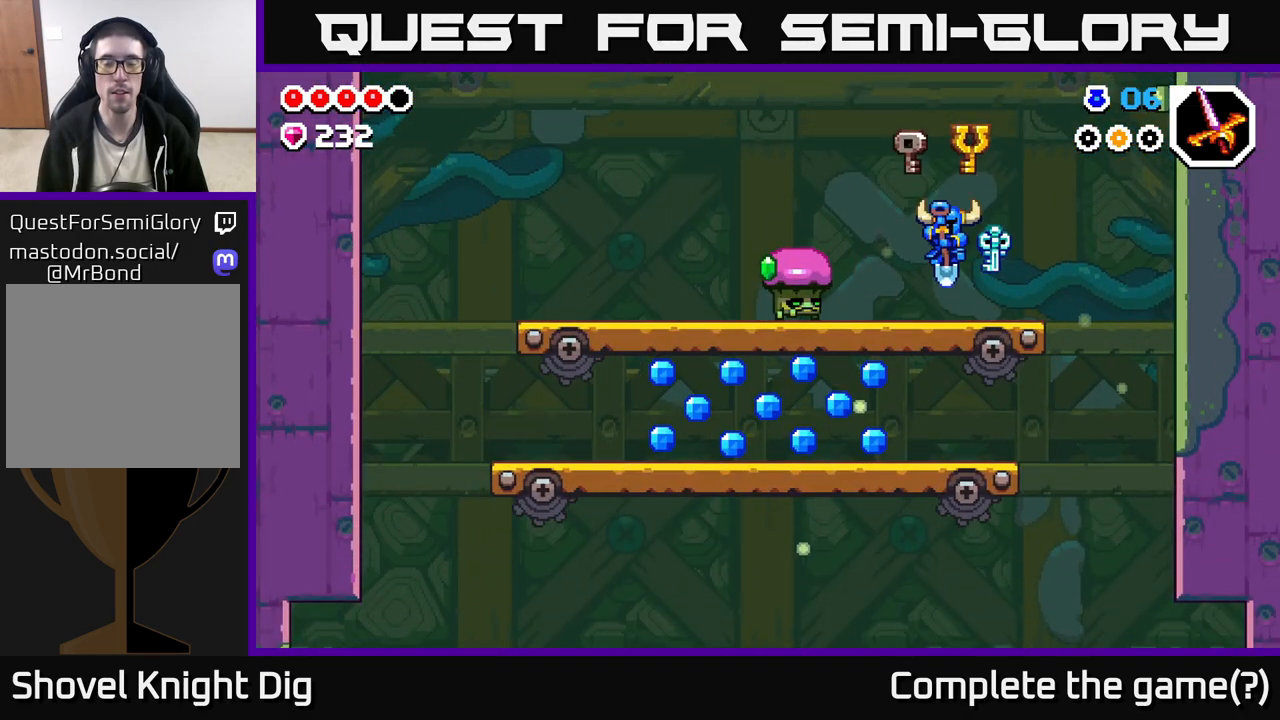
{"buttons": [], "left_stick": "right", "right_stick": "center", "events": [[83, "left_stick", "center"], [367, "left_stick", "right"]]}
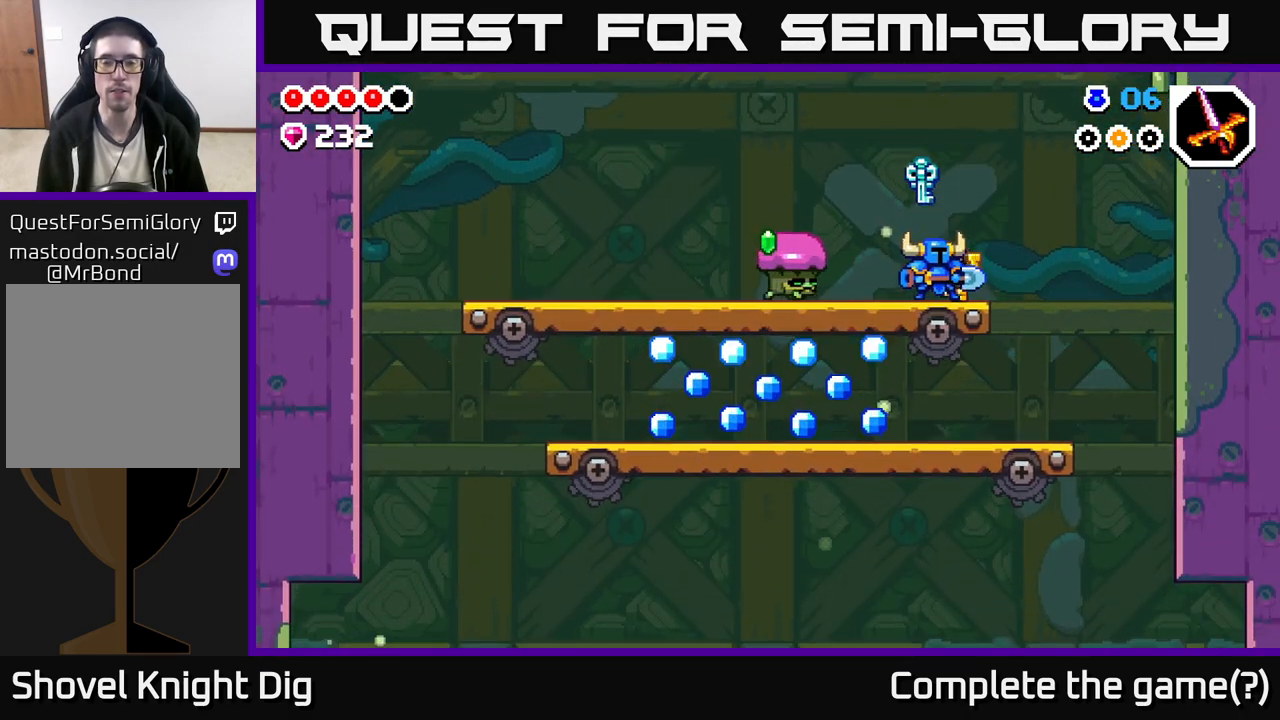
{"buttons": [], "left_stick": "center", "right_stick": "center", "events": [[83, "left_stick", "center"], [317, "left_stick", "right"], [417, "left_stick", "center"]]}
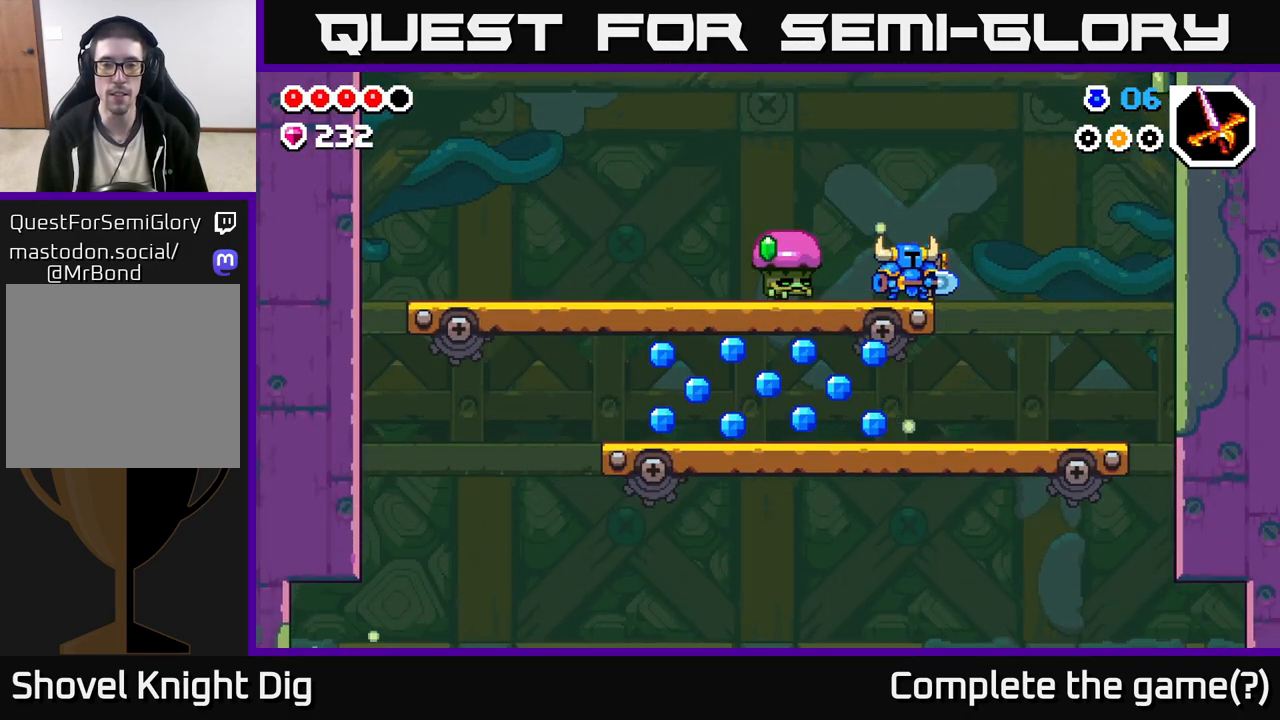
{"buttons": ["A"], "left_stick": "right", "right_stick": "center", "events": [[417, "left_stick", "right"], [483, "A", "down"]]}
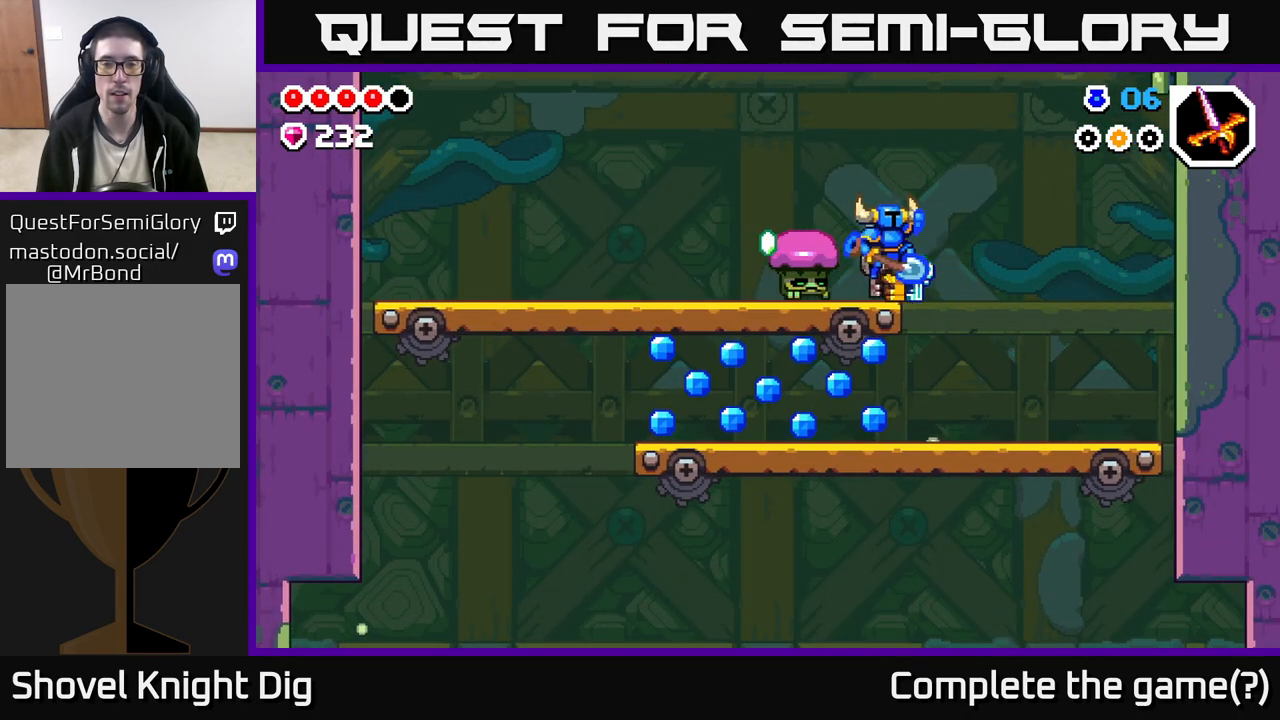
{"buttons": [], "left_stick": "right", "right_stick": "center", "events": [[100, "left_stick", "left"], [317, "left_stick", "center"], [383, "left_stick", "right"], [417, "A", "up"]]}
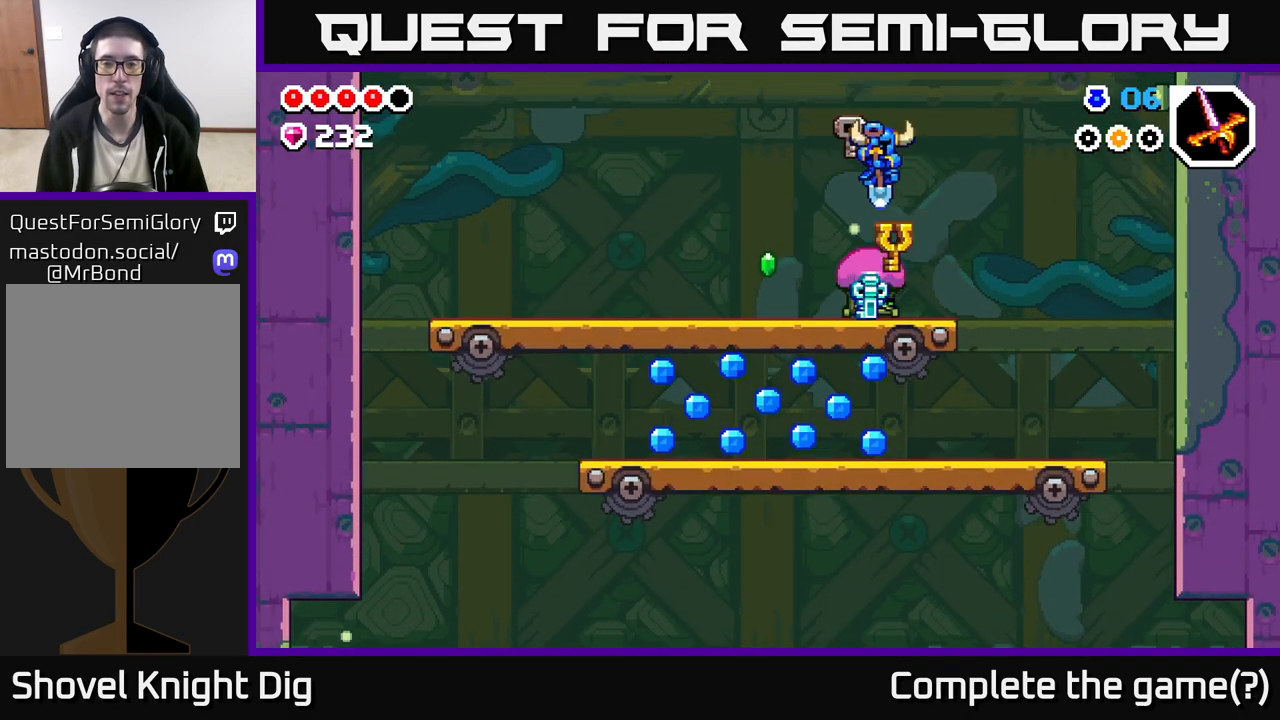
{"buttons": [], "left_stick": "center", "right_stick": "center", "events": [[67, "left_stick", "center"], [83, "A", "down"], [217, "left_stick", "right"], [267, "A", "up"], [450, "left_stick", "center"]]}
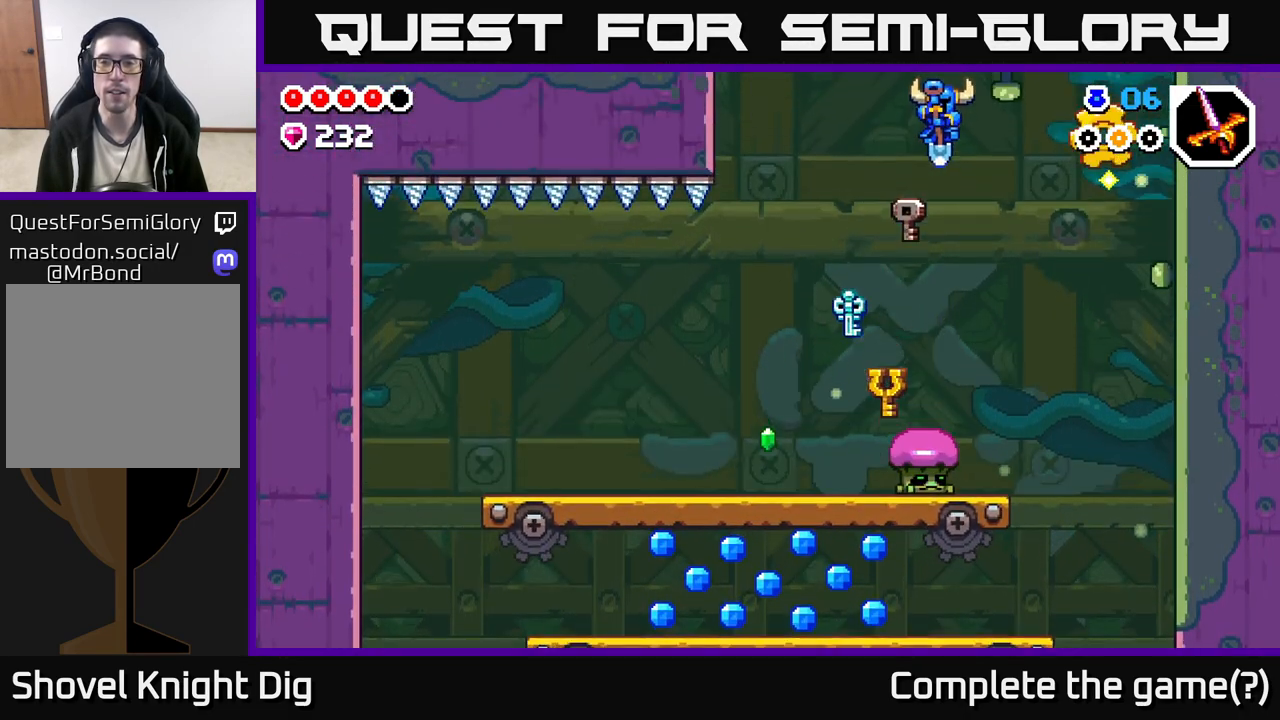
{"buttons": ["A"], "left_stick": "right", "right_stick": "center", "events": [[150, "A", "down"], [383, "left_stick", "right"]]}
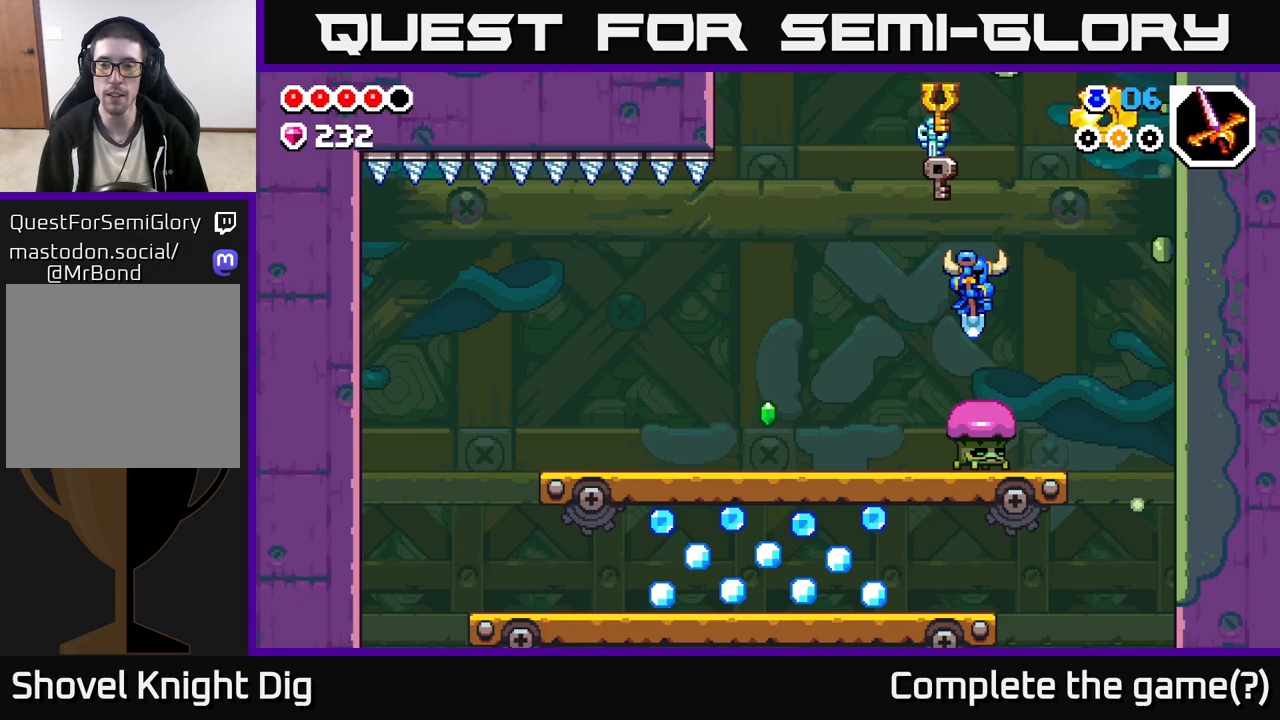
{"buttons": ["A"], "left_stick": "up-left", "right_stick": "center", "events": [[500, "left_stick", "up-left"]]}
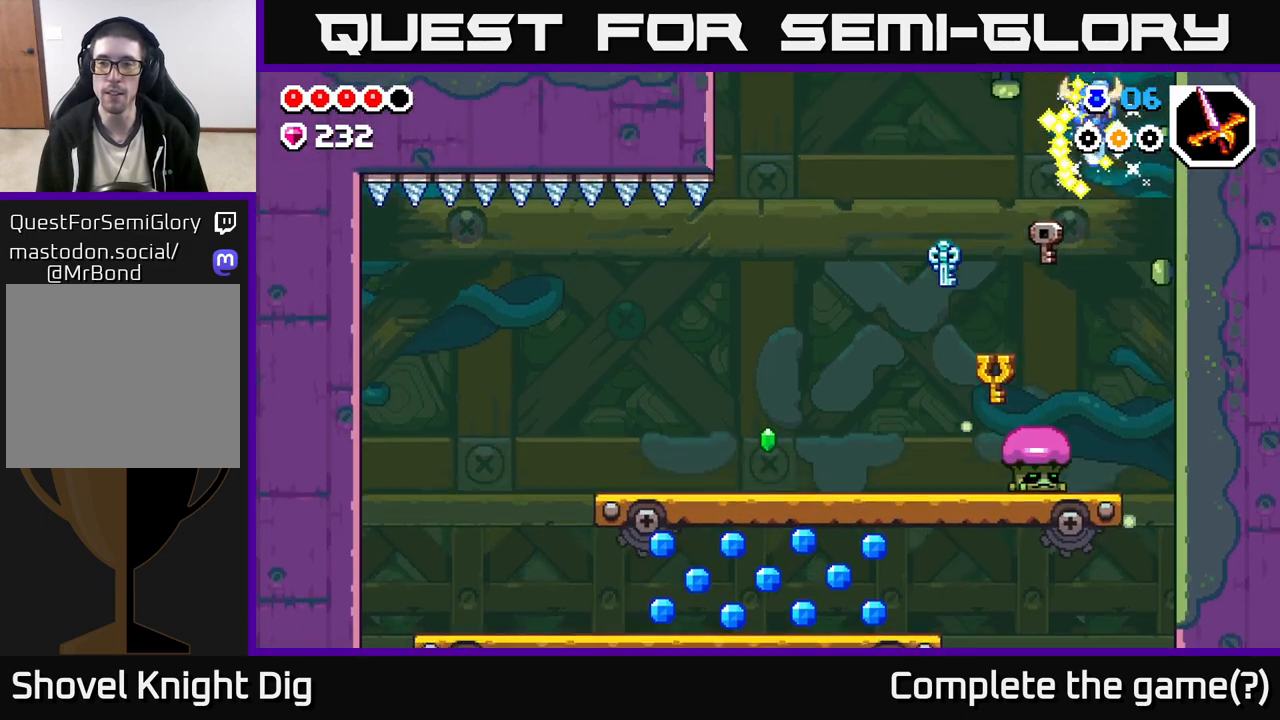
{"buttons": [], "left_stick": "left", "right_stick": "center", "events": [[17, "left_stick", "left"], [133, "A", "up"]]}
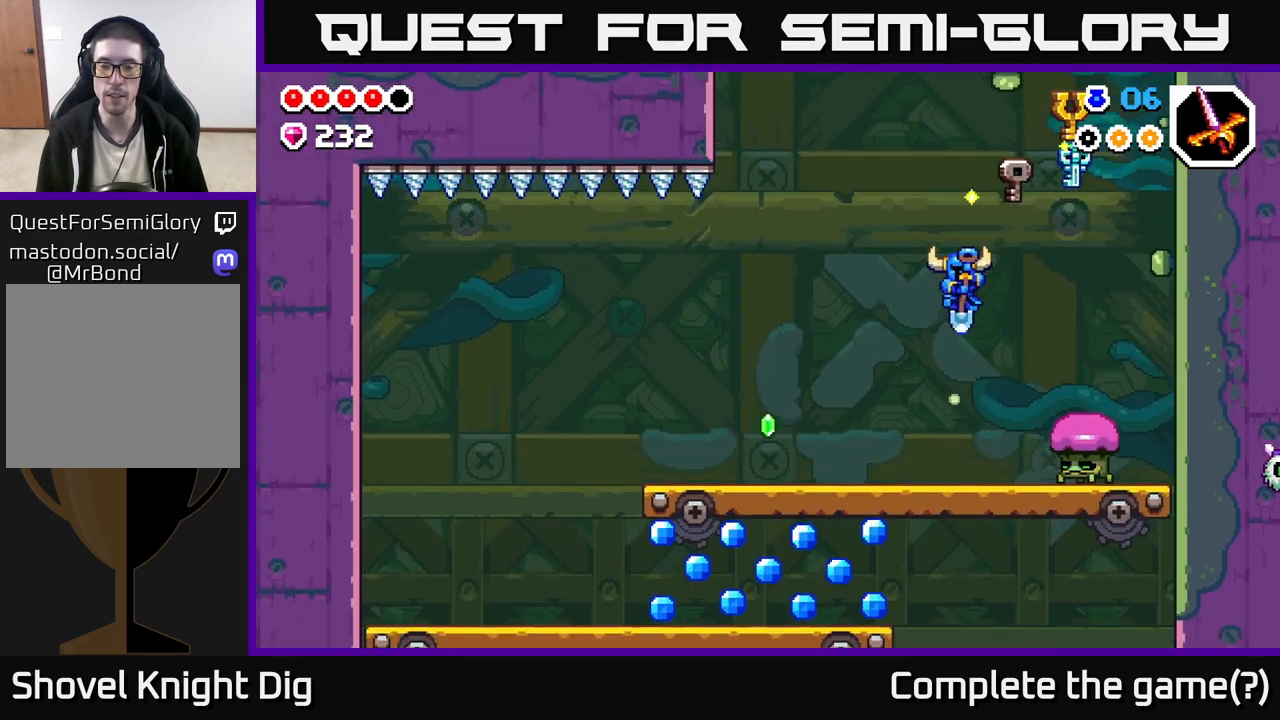
{"buttons": [], "left_stick": "left", "right_stick": "center", "events": [[267, "A", "down"], [317, "A", "up"]]}
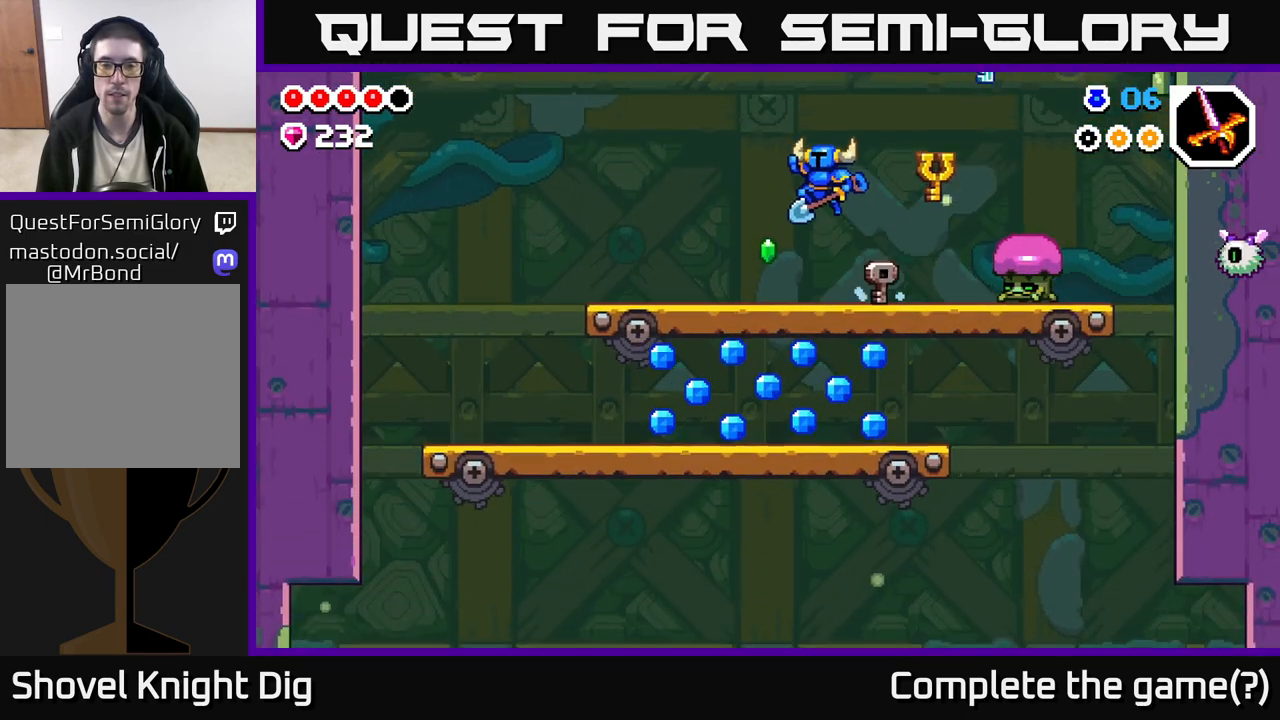
{"buttons": ["A"], "left_stick": "right", "right_stick": "center", "events": [[350, "left_stick", "right"], [467, "A", "down"]]}
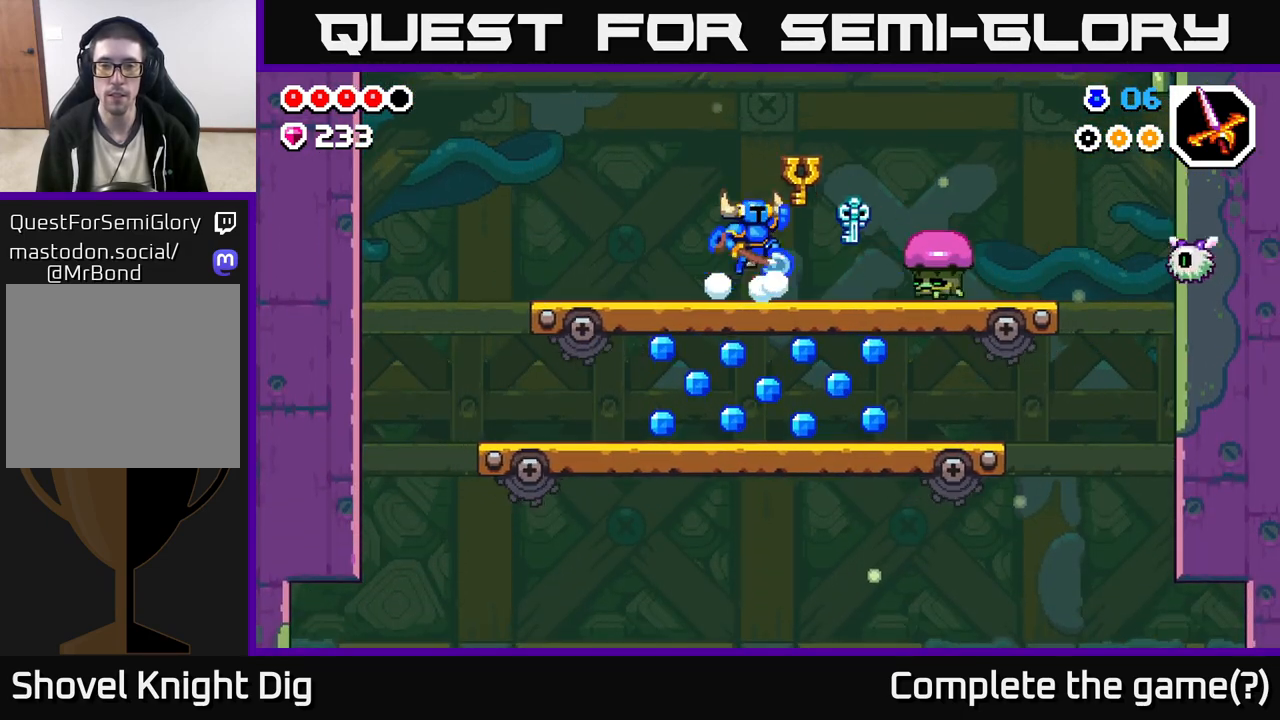
{"buttons": ["A"], "left_stick": "right", "right_stick": "center", "events": []}
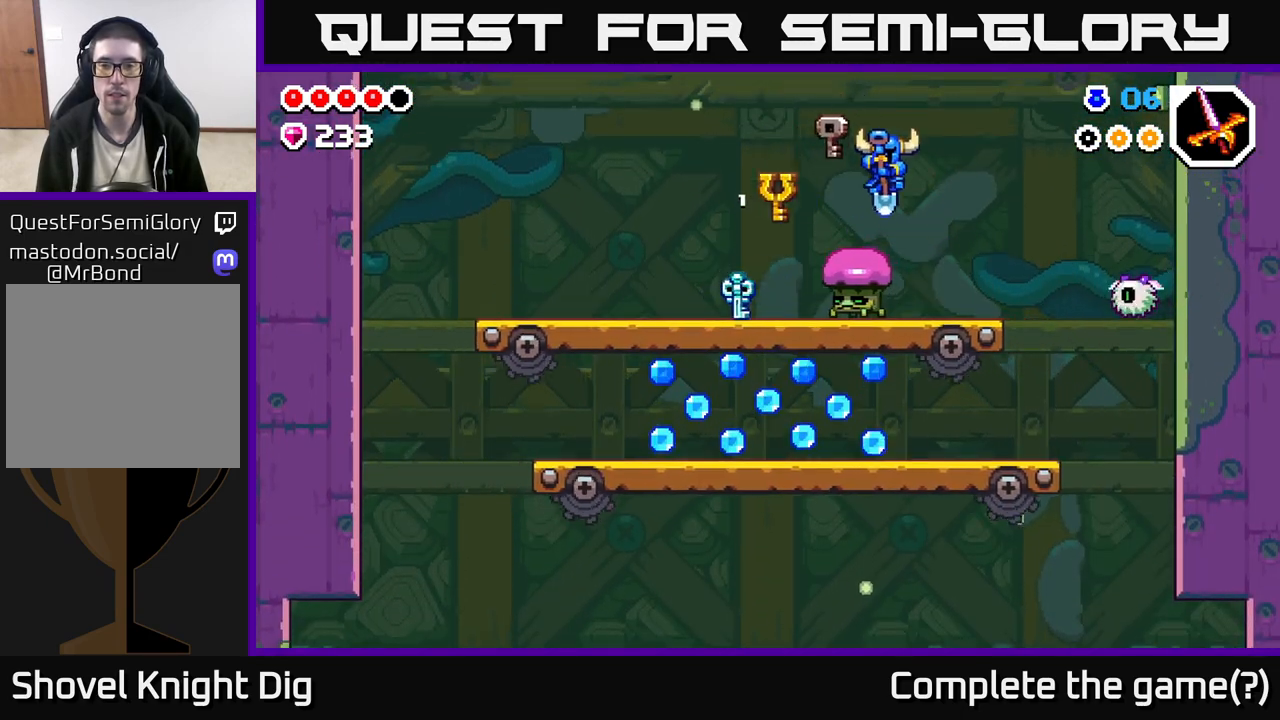
{"buttons": [], "left_stick": "right", "right_stick": "center", "events": [[100, "A", "up"], [367, "X", "down"], [450, "X", "up"]]}
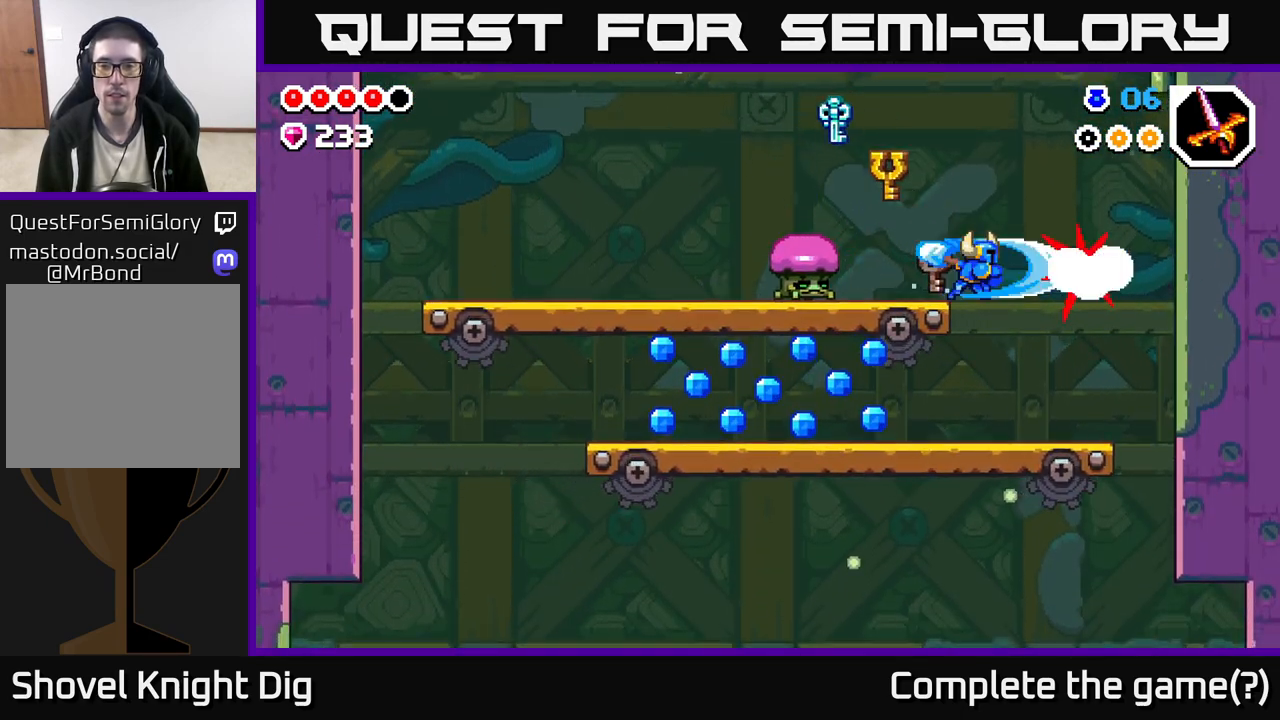
{"buttons": [], "left_stick": "up-left", "right_stick": "center", "events": [[400, "left_stick", "up-left"]]}
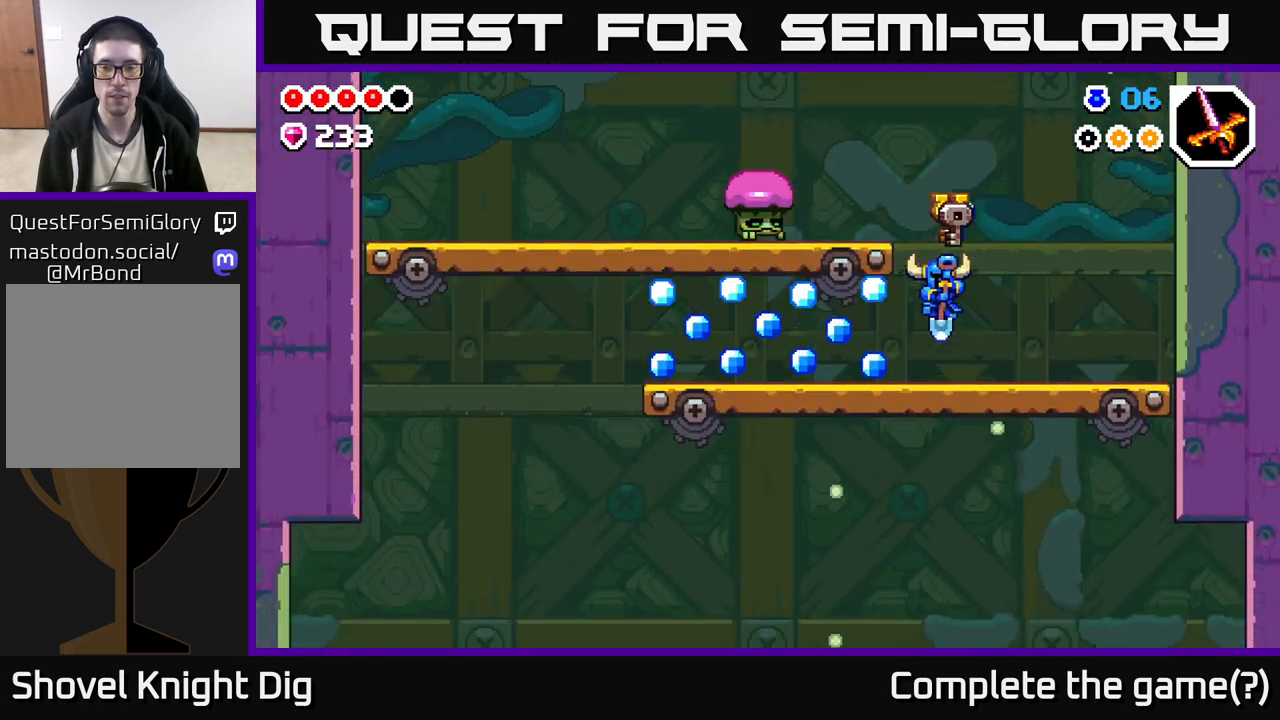
{"buttons": [], "left_stick": "up-left", "right_stick": "center", "events": [[200, "A", "down"], [283, "A", "up"]]}
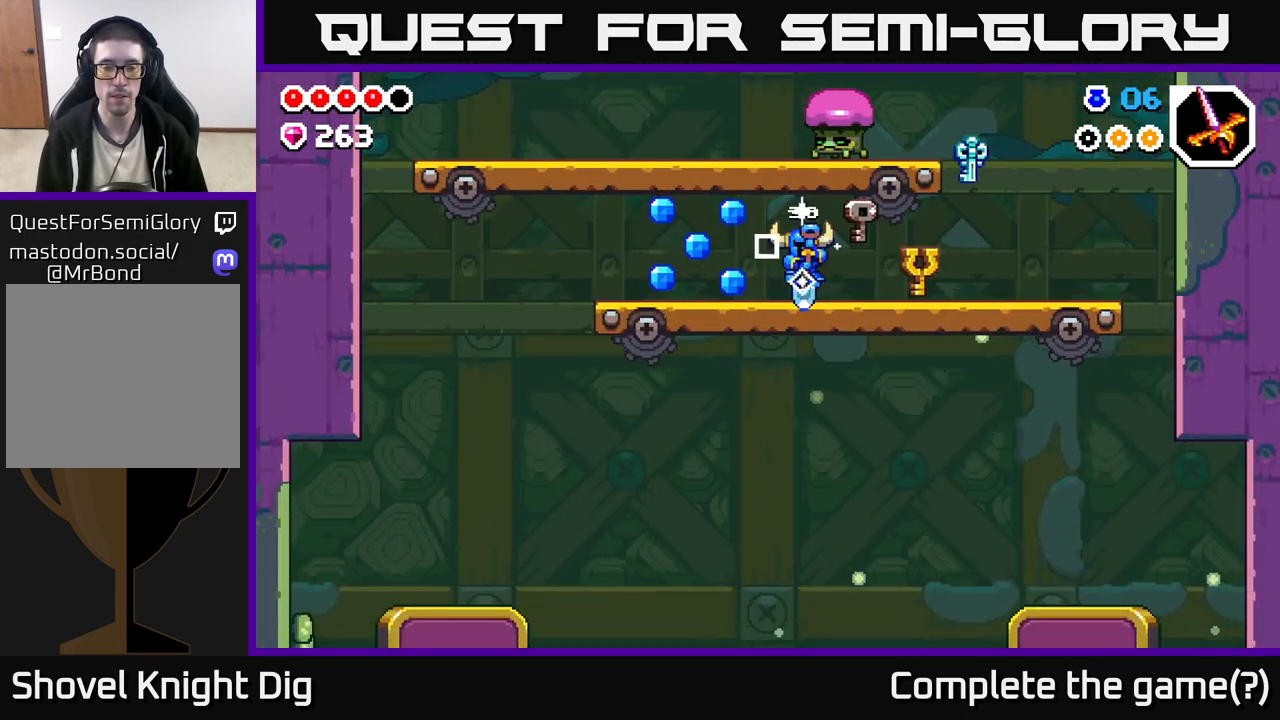
{"buttons": ["A"], "left_stick": "up-left", "right_stick": "center", "events": [[67, "A", "down"], [183, "A", "up"], [417, "A", "down"]]}
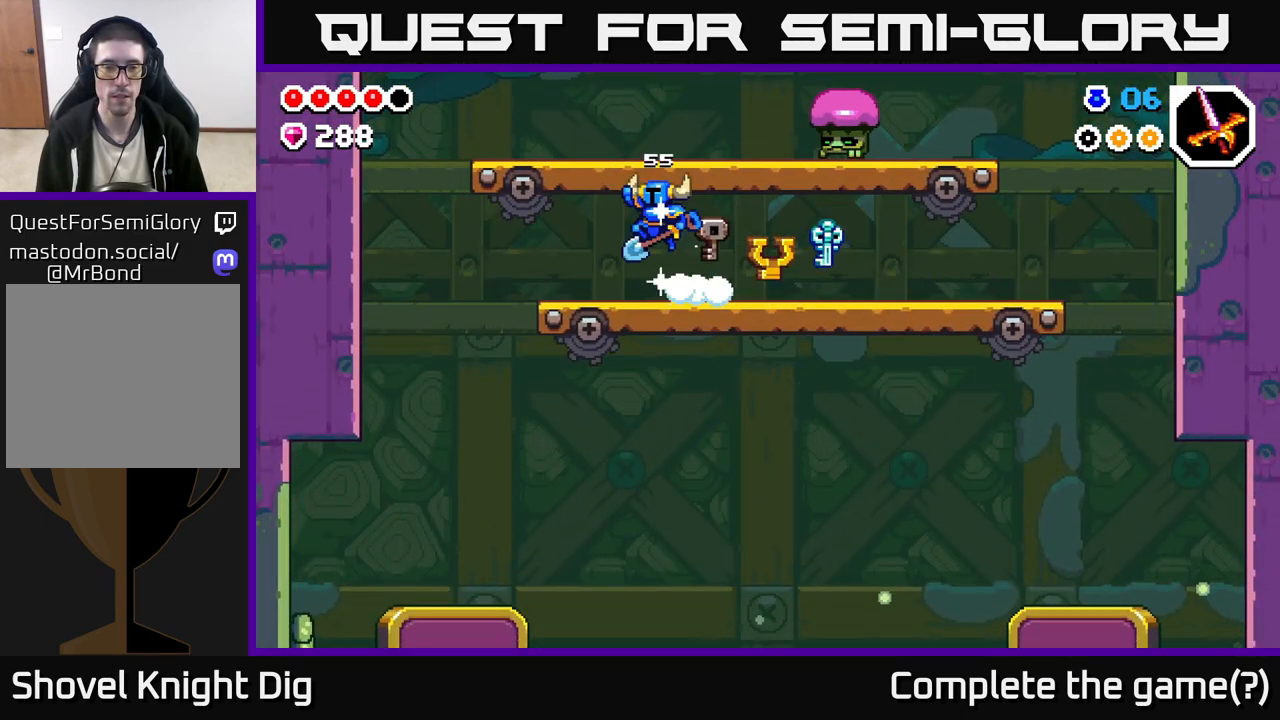
{"buttons": [], "left_stick": "up-left", "right_stick": "center", "events": [[50, "A", "up"], [333, "A", "down"], [433, "A", "up"]]}
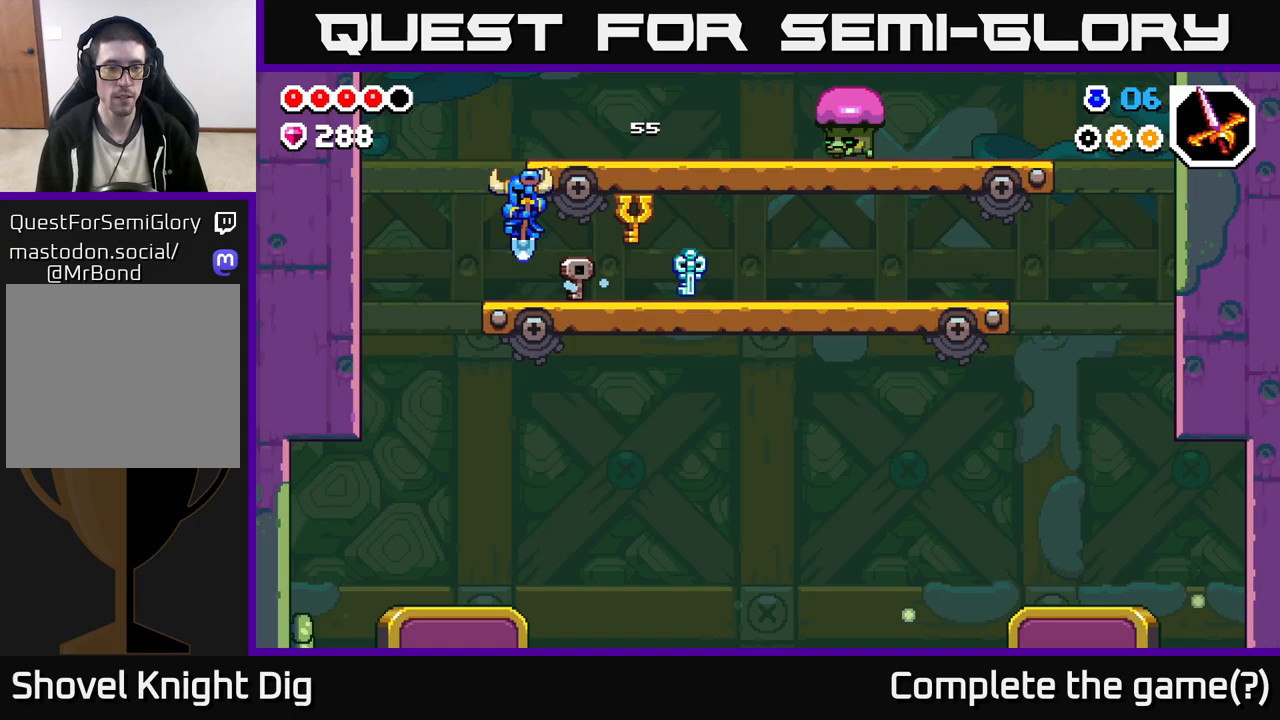
{"buttons": [], "left_stick": "up-left", "right_stick": "center", "events": [[183, "A", "down"], [250, "A", "up"]]}
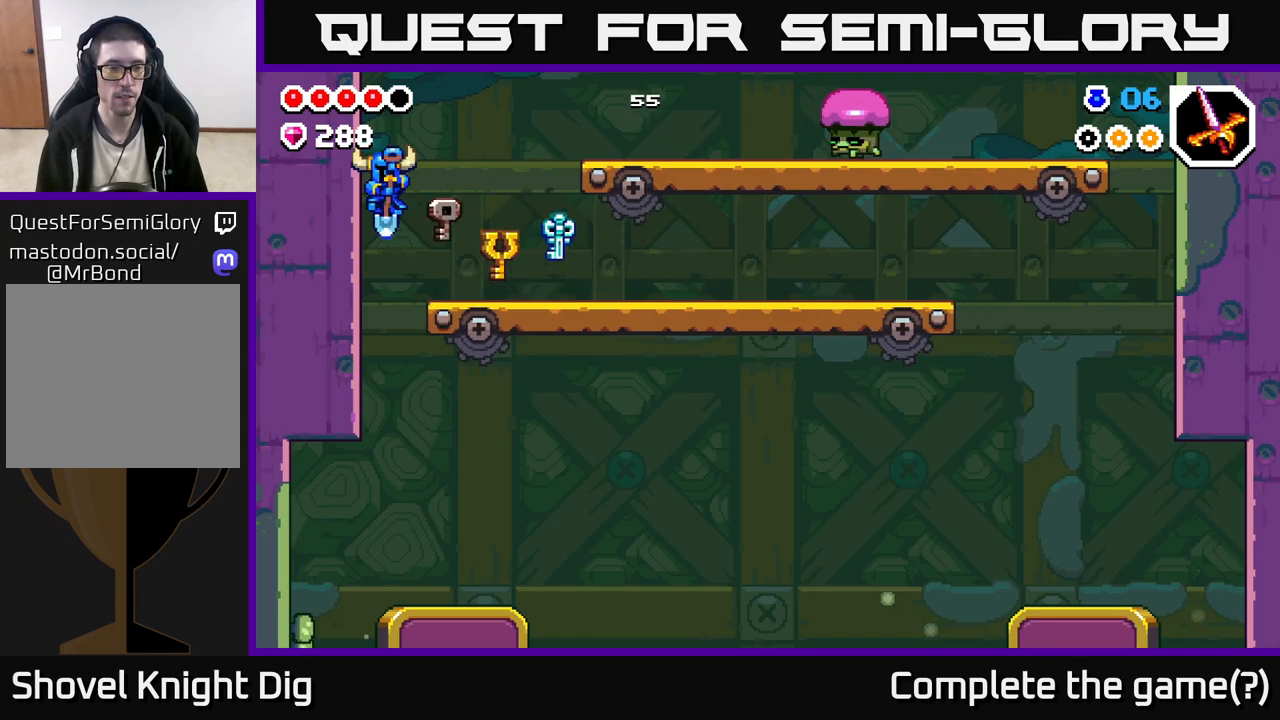
{"buttons": [], "left_stick": "center", "right_stick": "center", "events": [[167, "left_stick", "center"]]}
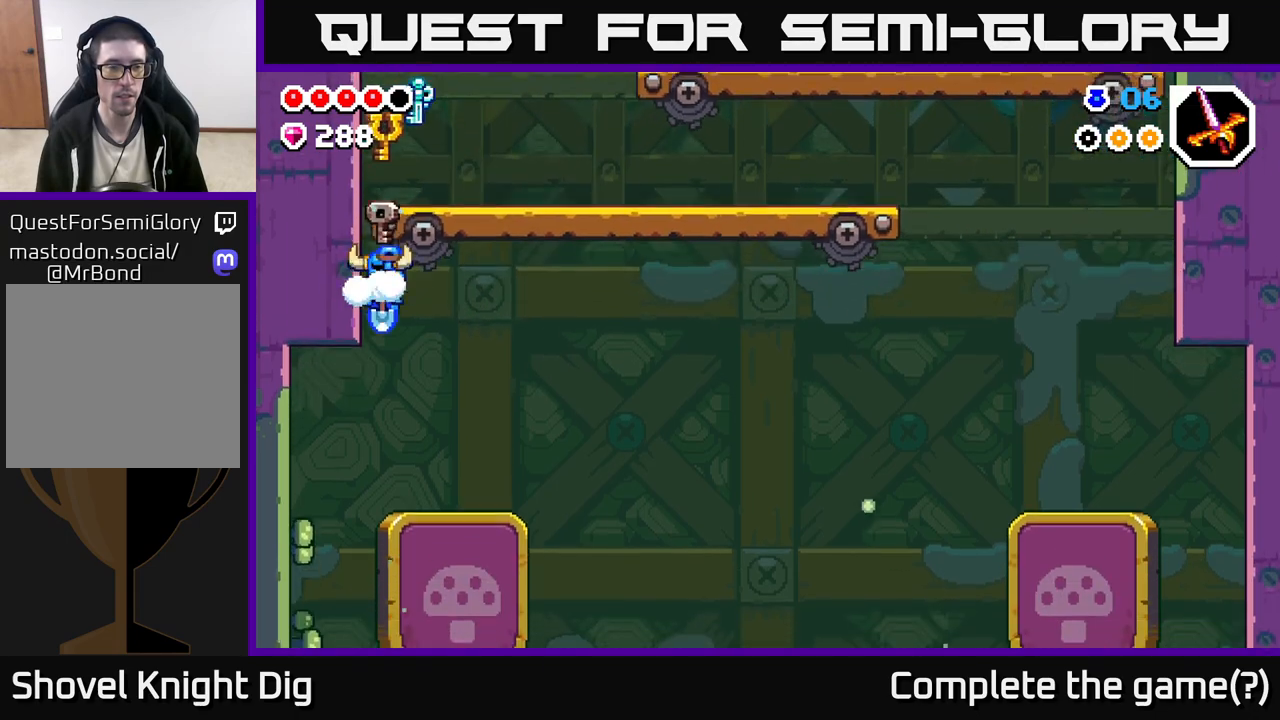
{"buttons": [], "left_stick": "right", "right_stick": "center", "events": [[350, "left_stick", "right"]]}